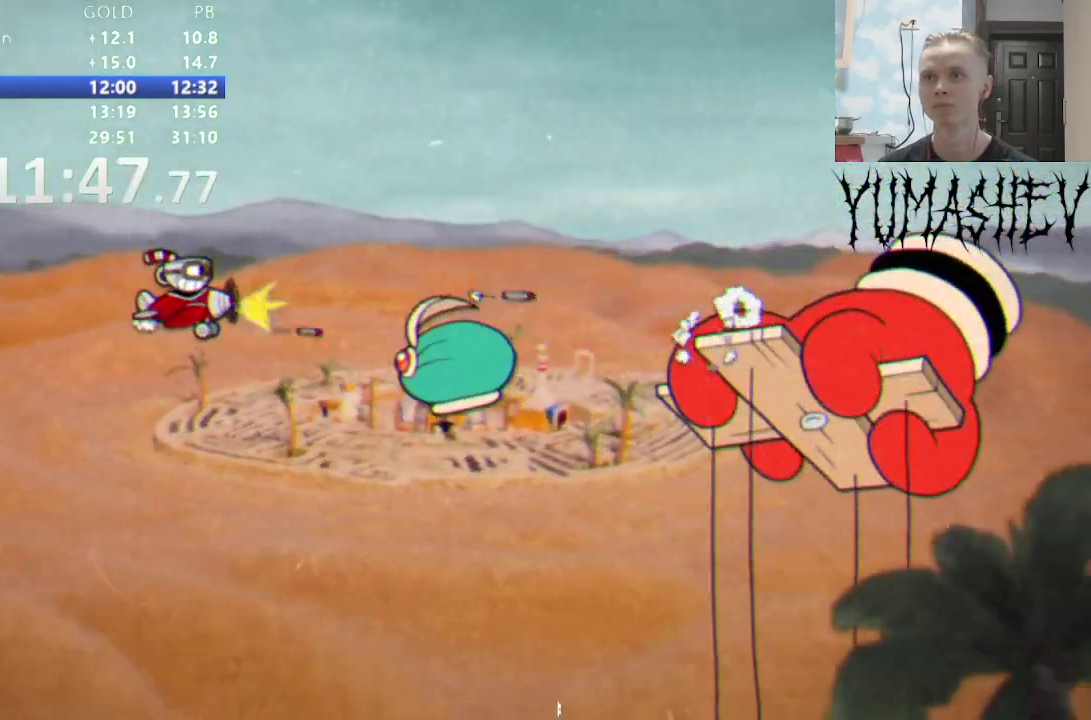
Gameplay with a controller (Nintendo layout); each line is a JSON object with the inputs held at the frame after it. "events" lists button and stick changes between this image and that frame as [ms after this image, input, new state], when the widget could be followed in between. Not read: B DPAD_LEFT DPAD_RIGHT L3 R1 R3.
{"buttons": [], "events": [[33, "DPAD_UP", "up"], [350, "DPAD_UP", "down"], [433, "DPAD_UP", "up"]]}
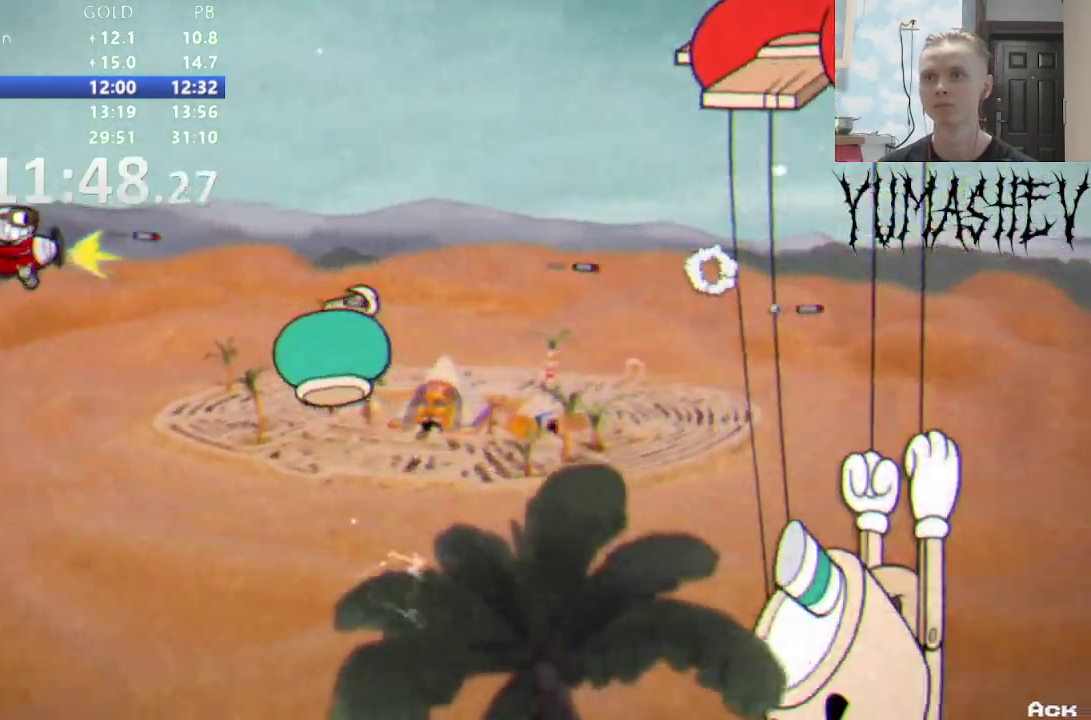
{"buttons": [], "events": []}
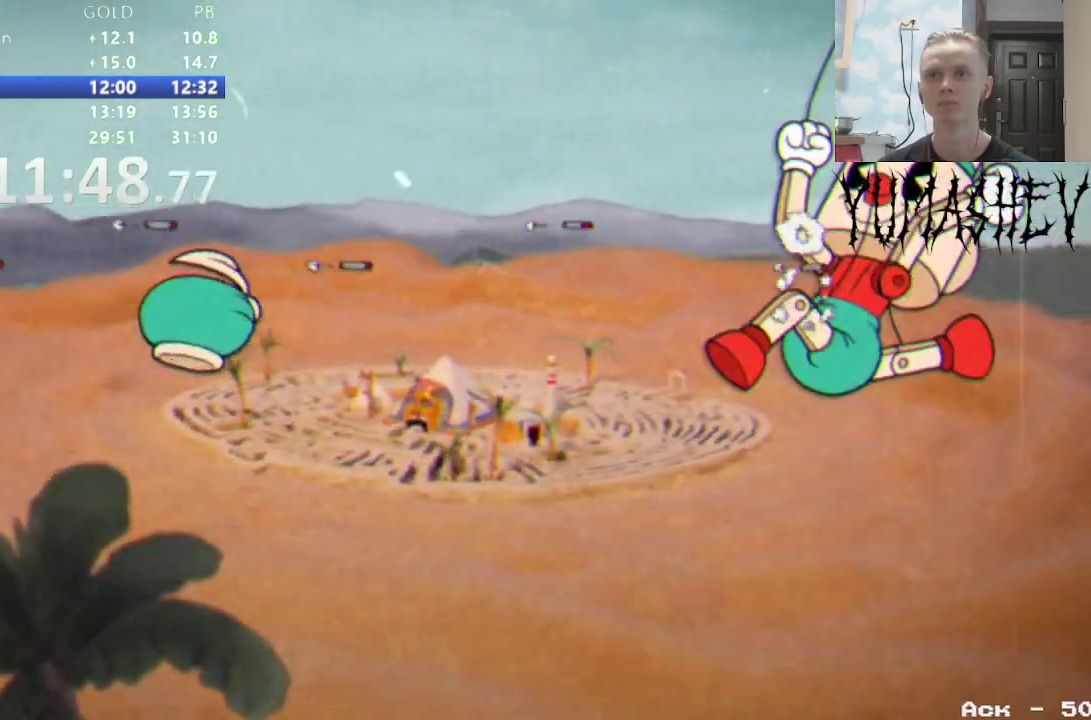
{"buttons": [], "events": []}
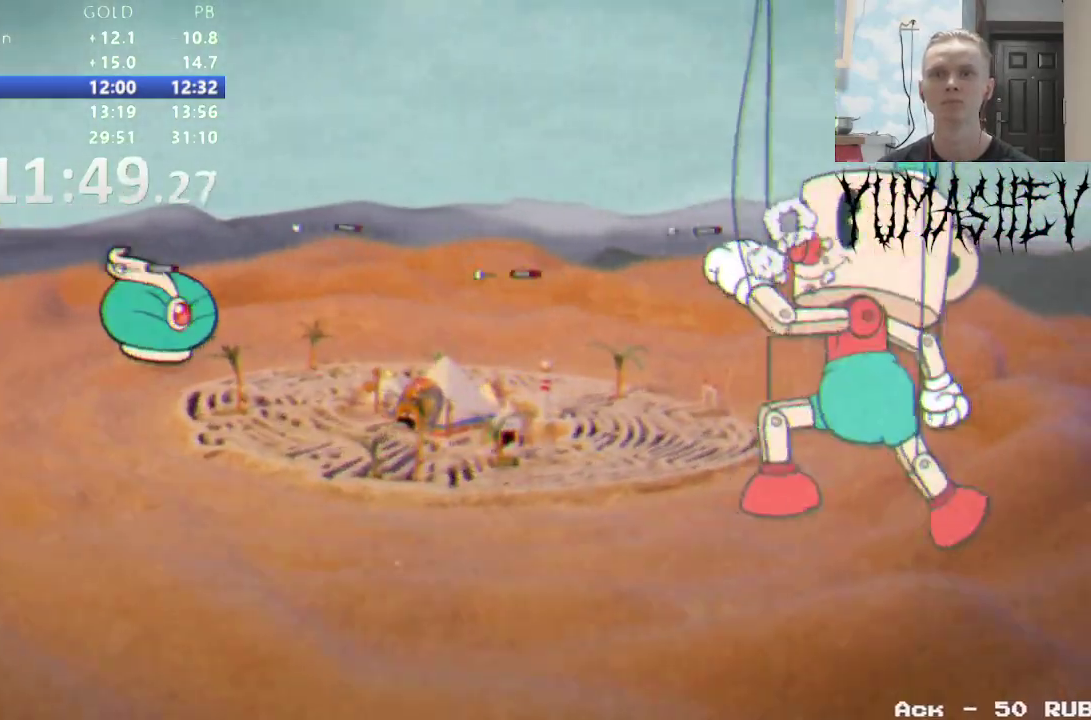
{"buttons": ["DPAD_DOWN"], "events": [[433, "DPAD_DOWN", "down"]]}
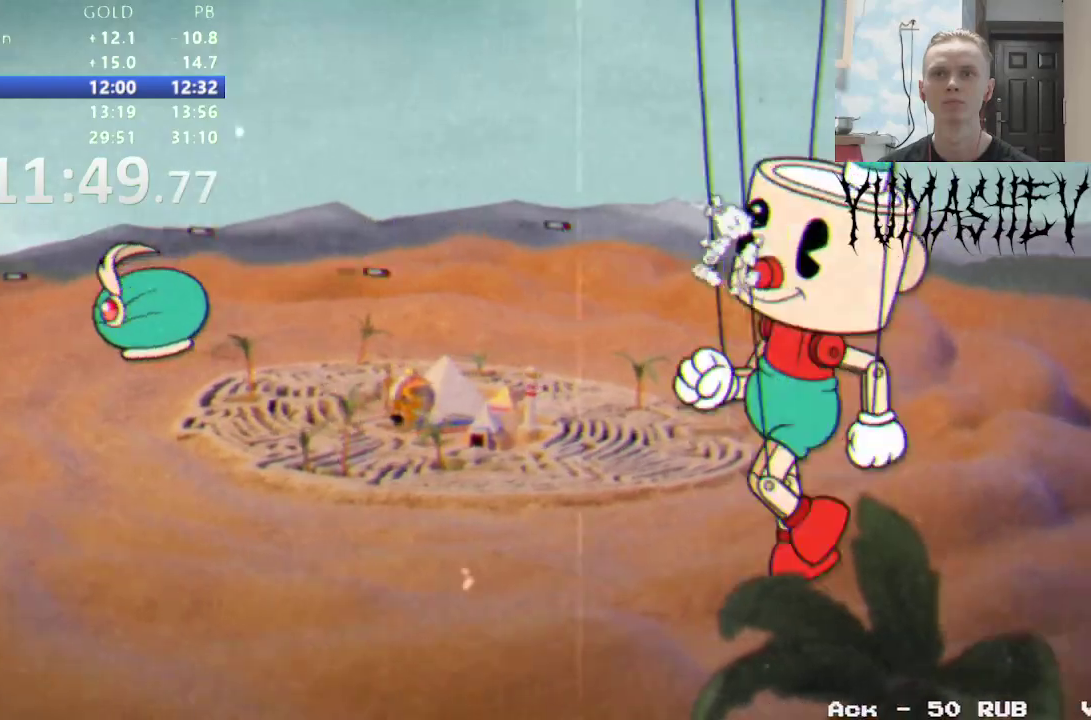
{"buttons": [], "events": [[50, "DPAD_DOWN", "up"], [117, "DPAD_DOWN", "down"], [200, "DPAD_DOWN", "up"], [267, "DPAD_DOWN", "down"], [350, "DPAD_DOWN", "up"], [433, "DPAD_DOWN", "down"], [500, "DPAD_DOWN", "up"]]}
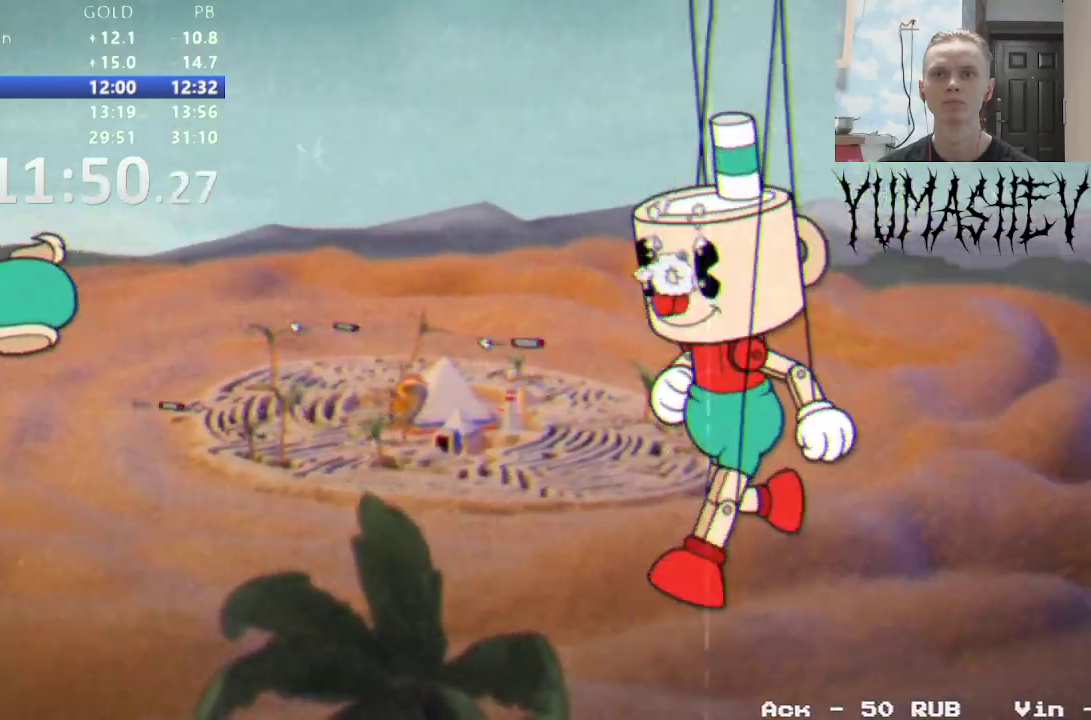
{"buttons": [], "events": [[150, "DPAD_DOWN", "down"], [250, "DPAD_DOWN", "up"]]}
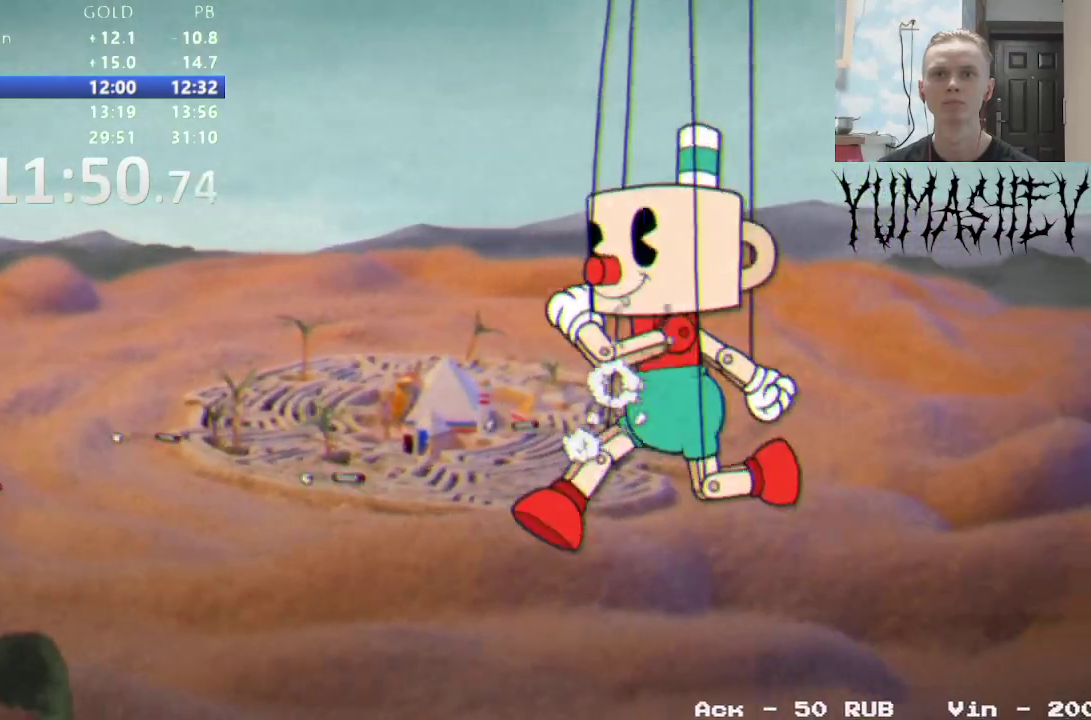
{"buttons": [], "events": []}
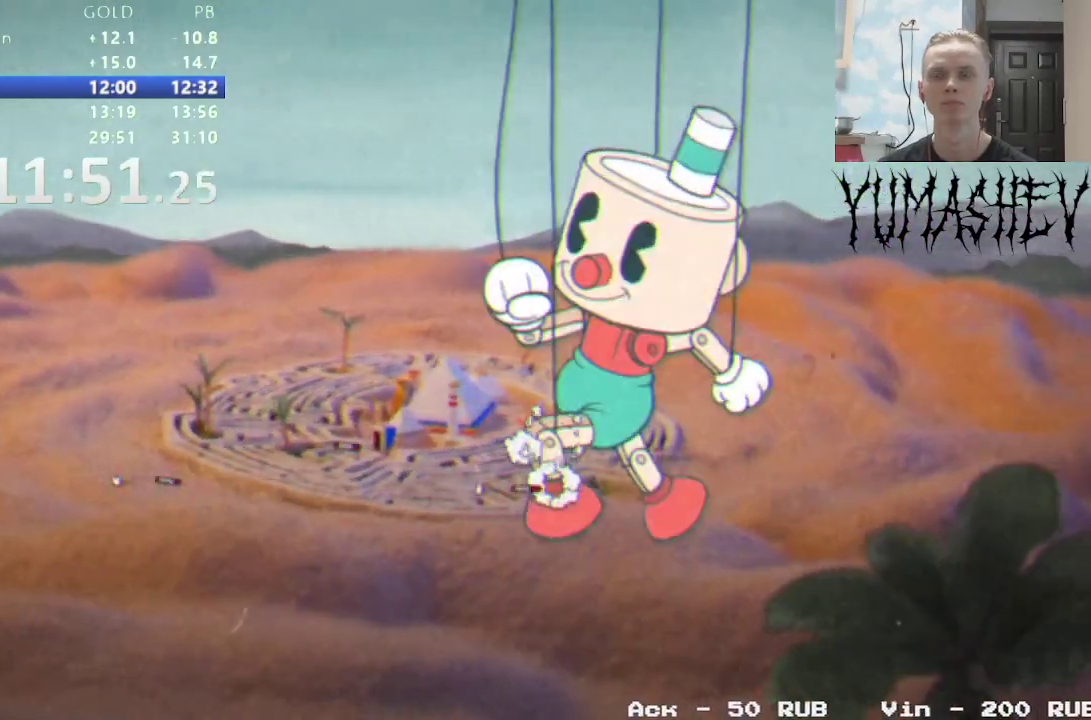
{"buttons": [], "events": []}
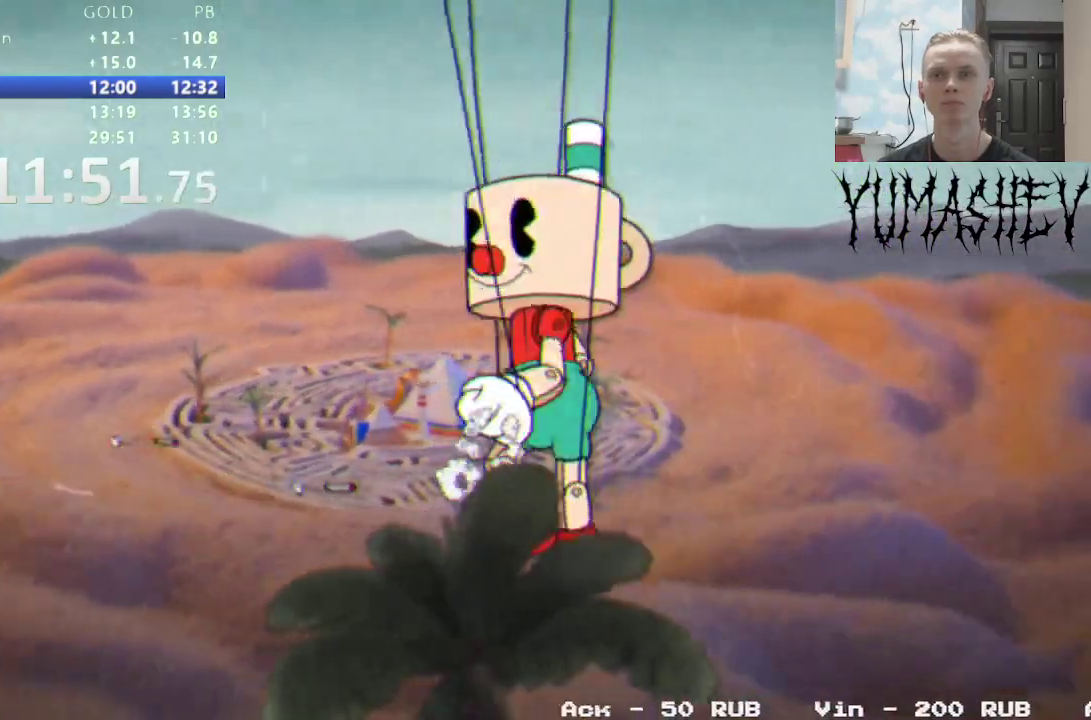
{"buttons": [], "events": []}
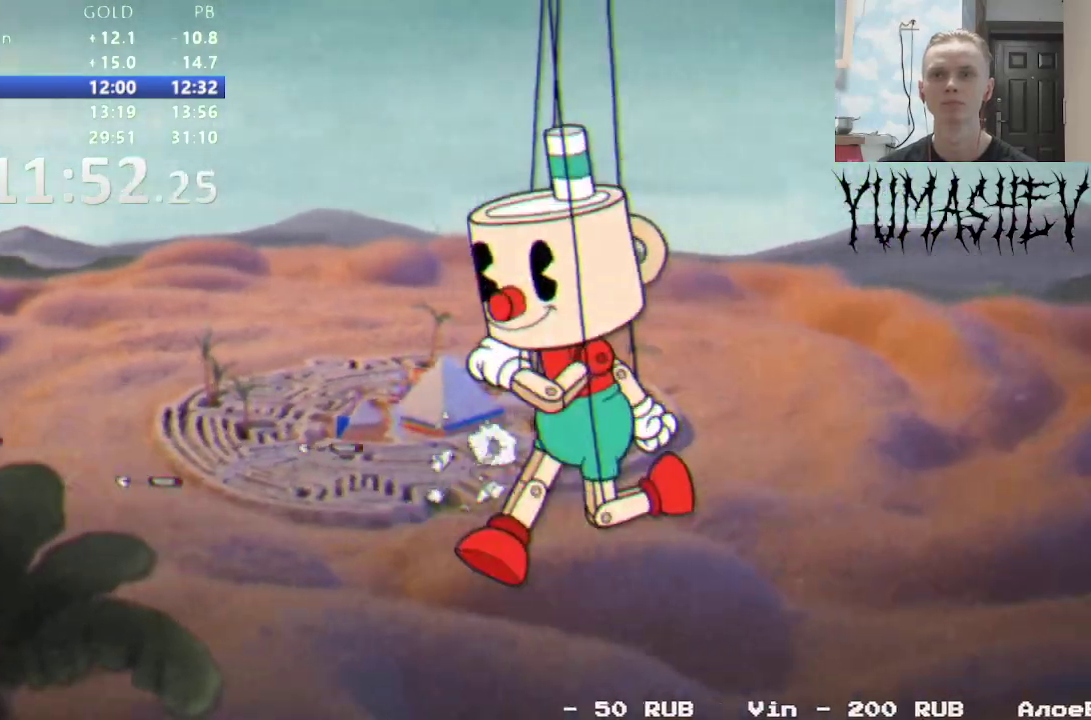
{"buttons": [], "events": []}
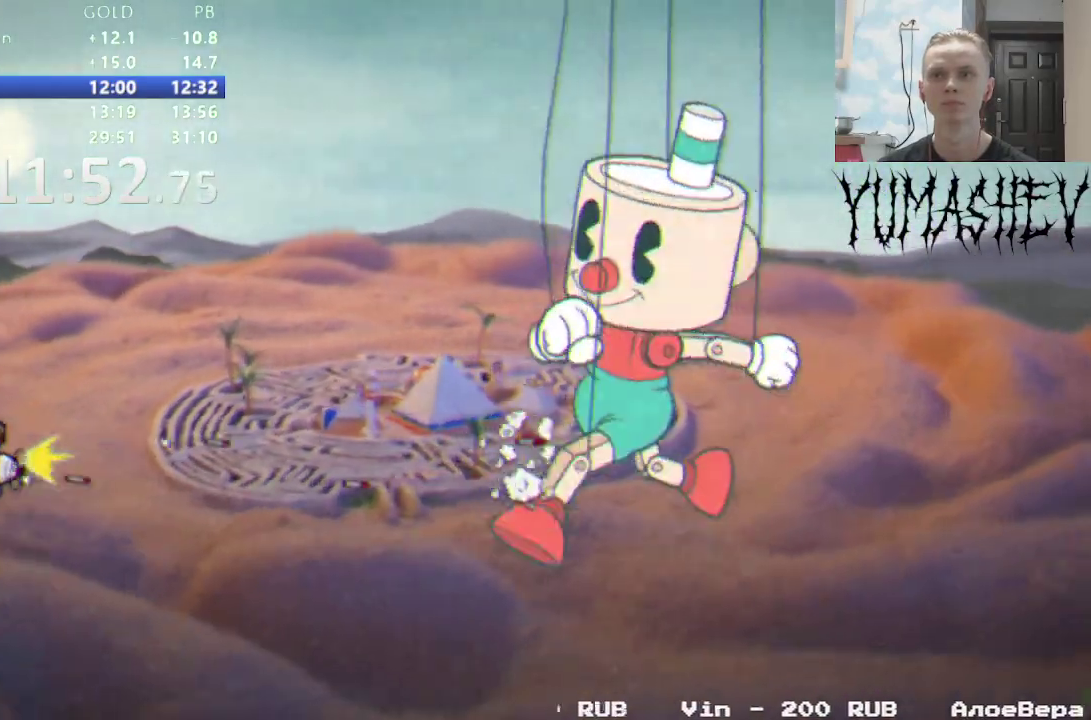
{"buttons": [], "events": [[167, "DPAD_UP", "down"], [250, "DPAD_UP", "up"]]}
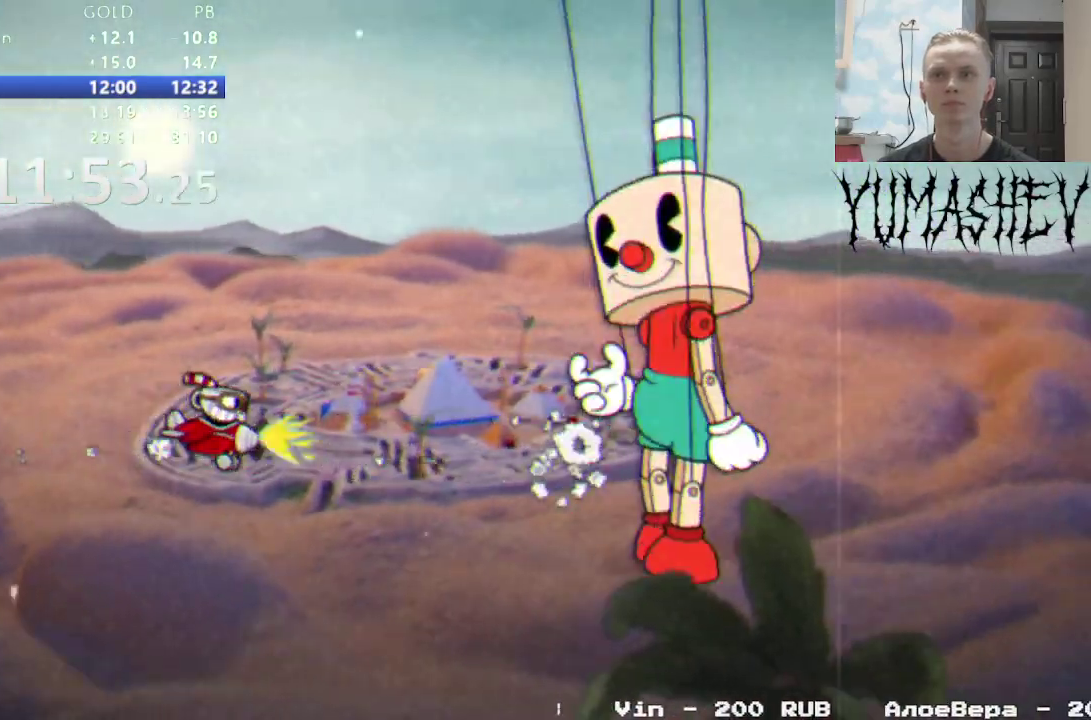
{"buttons": [], "events": []}
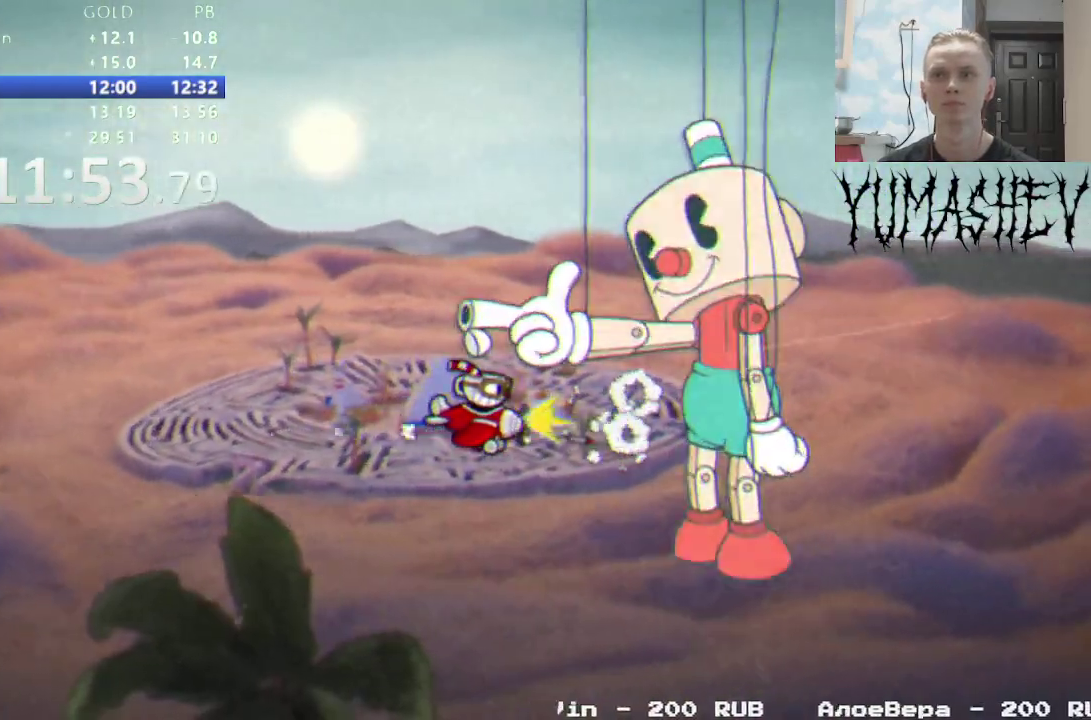
{"buttons": [], "events": [[100, "L1", "down"], [167, "A", "down"], [200, "L1", "up"], [300, "A", "up"]]}
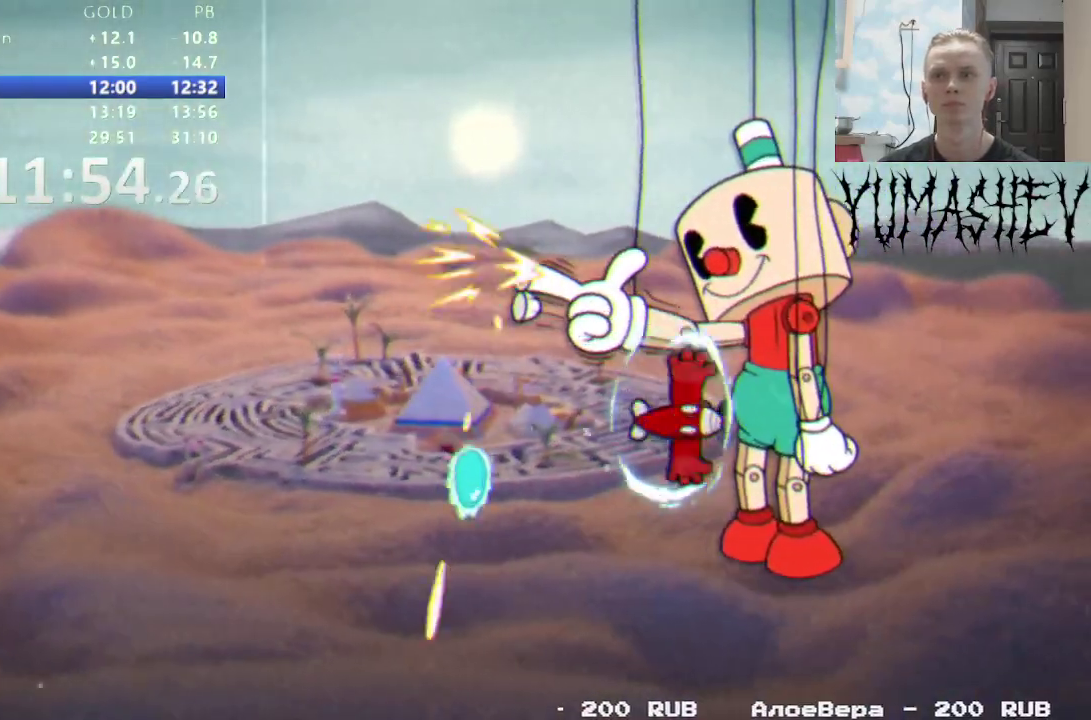
{"buttons": [], "events": []}
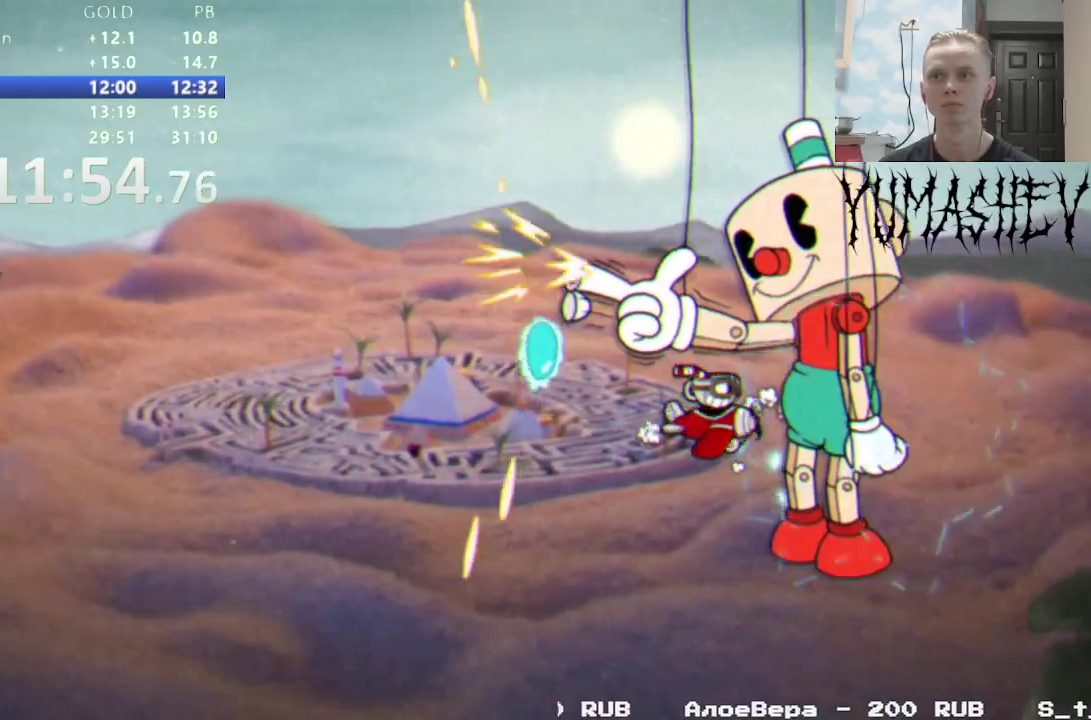
{"buttons": [], "events": [[283, "L1", "down"], [367, "L1", "up"]]}
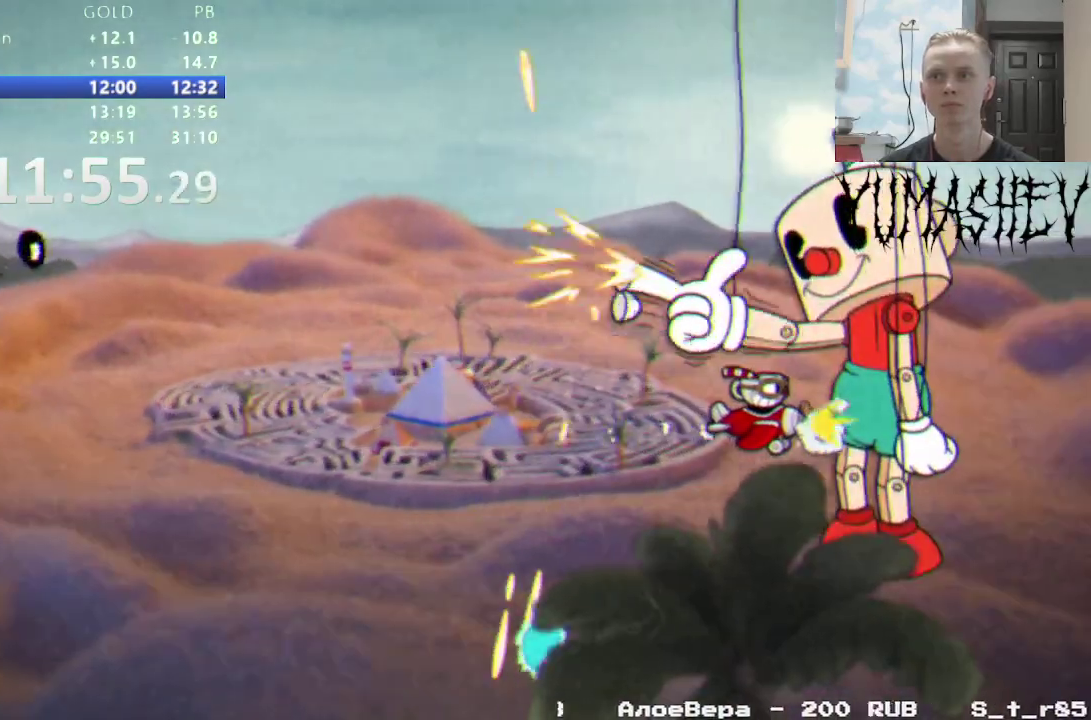
{"buttons": [], "events": [[233, "L1", "down"], [317, "L1", "up"], [367, "L1", "down"], [467, "L1", "up"]]}
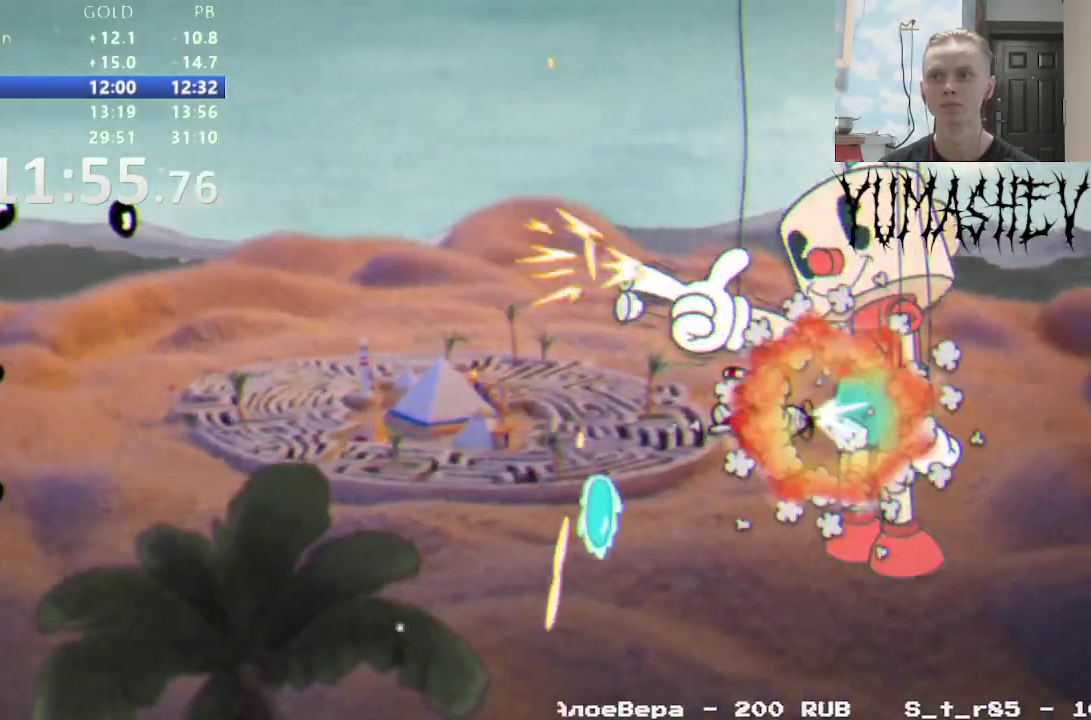
{"buttons": [], "events": [[333, "DPAD_DOWN", "down"], [433, "DPAD_DOWN", "up"]]}
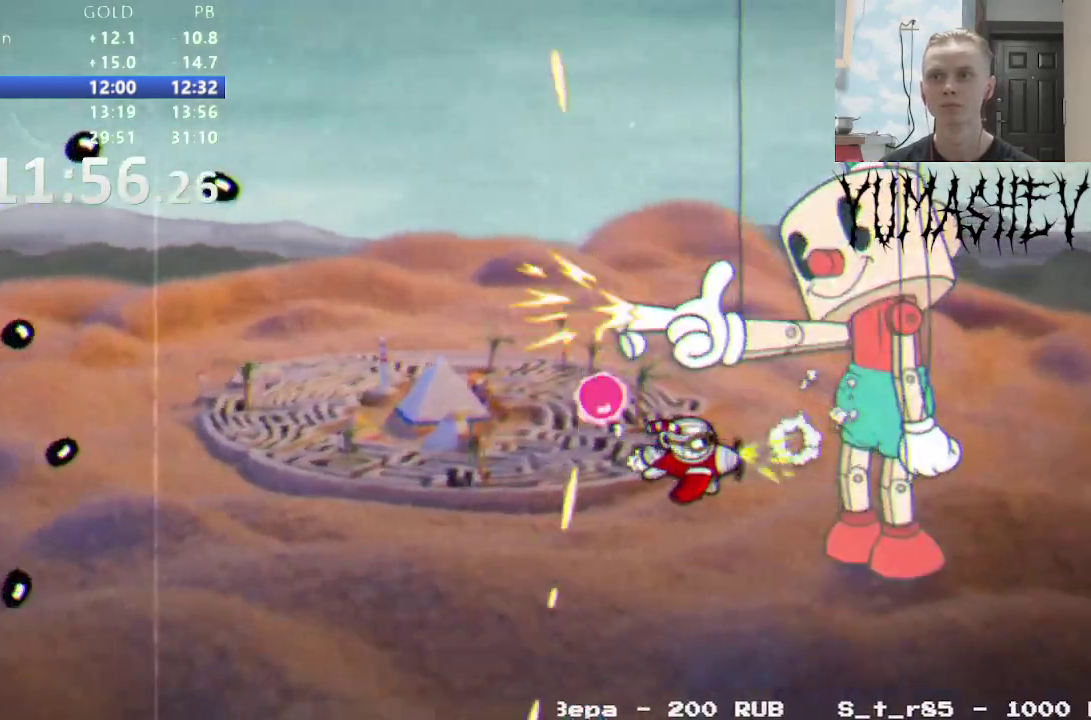
{"buttons": [], "events": []}
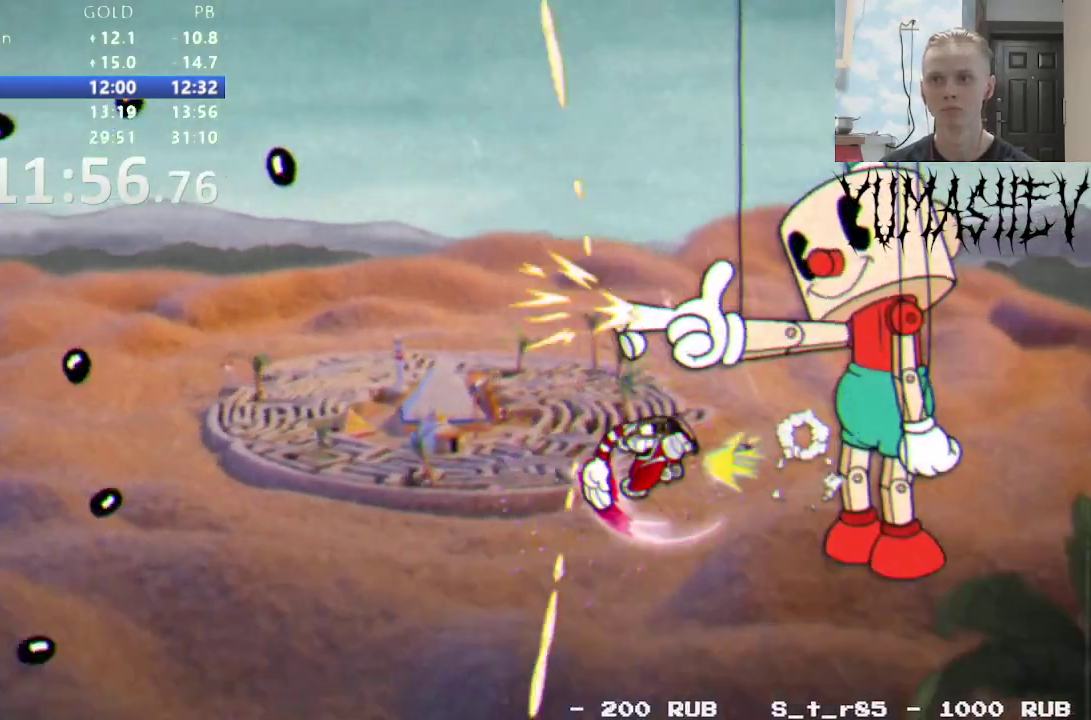
{"buttons": [], "events": [[150, "DPAD_UP", "down"], [167, "L1", "down"], [233, "A", "down"], [233, "DPAD_UP", "up"], [283, "L1", "up"], [350, "A", "up"]]}
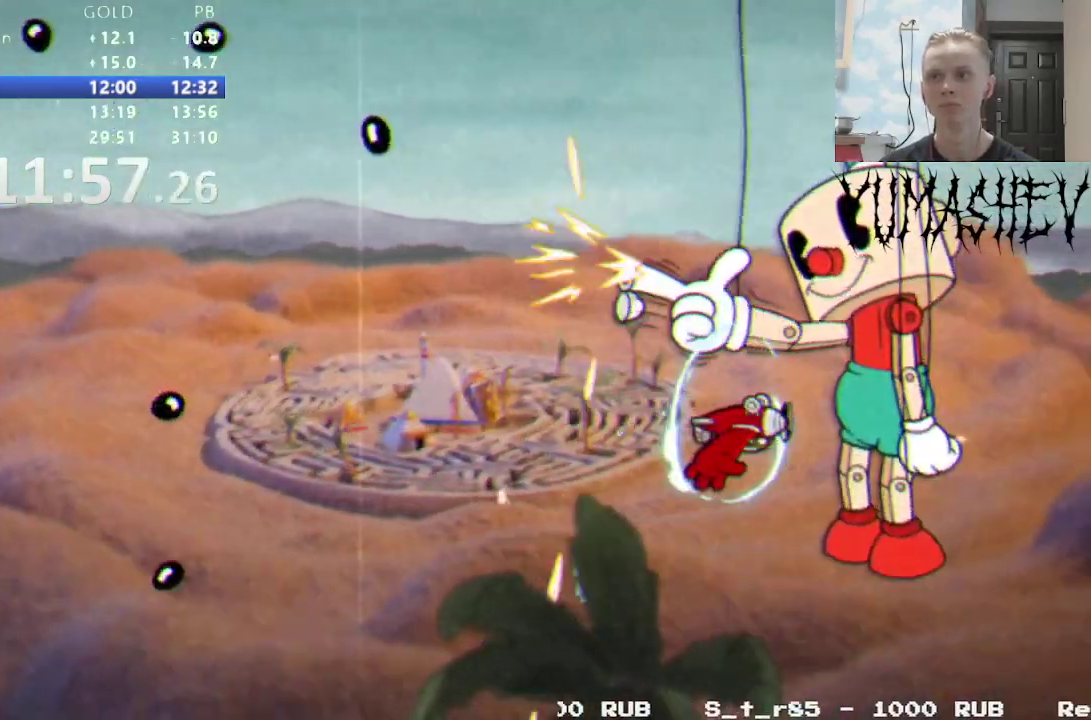
{"buttons": [], "events": []}
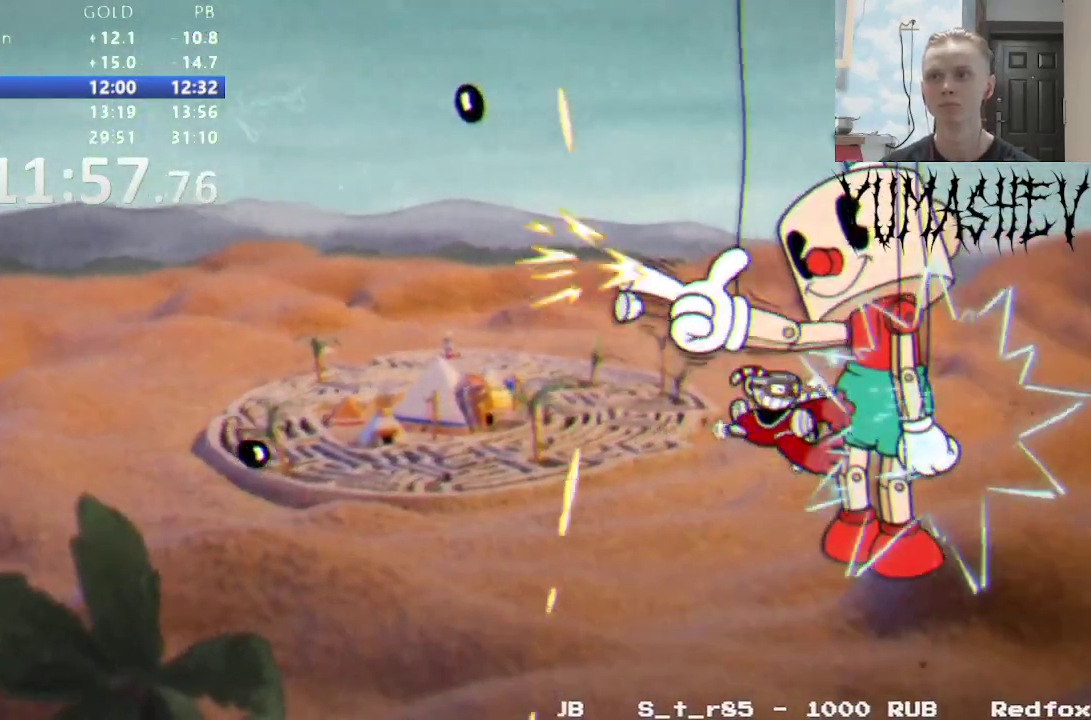
{"buttons": ["L1"], "events": [[467, "L1", "down"]]}
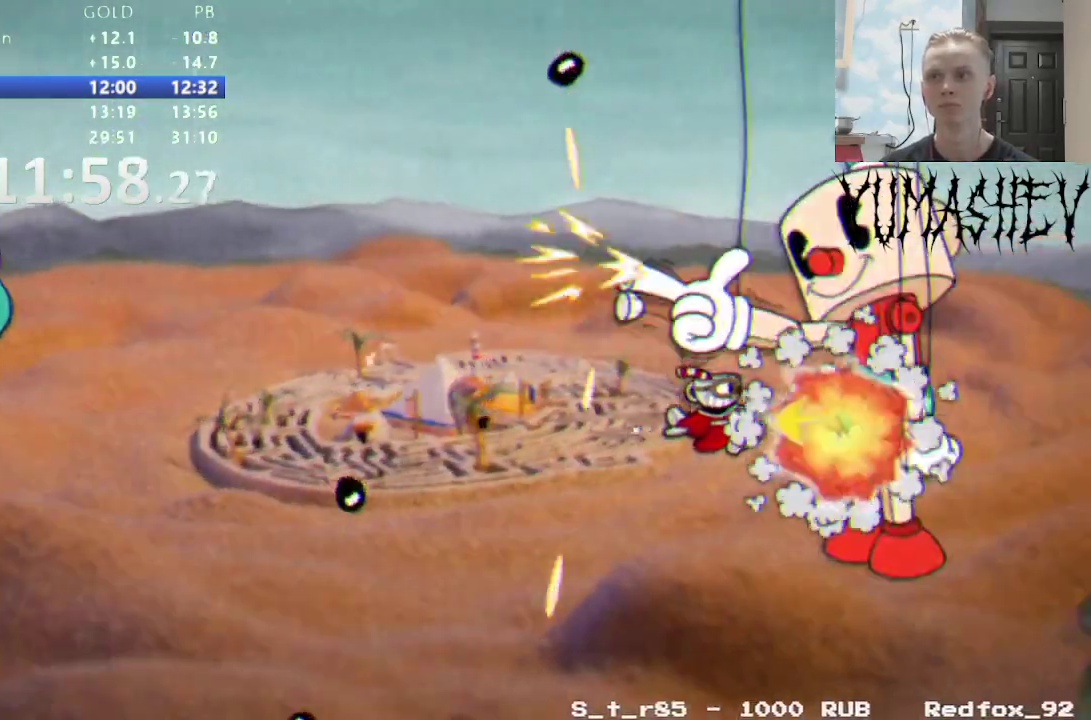
{"buttons": [], "events": [[50, "DPAD_DOWN", "down"], [50, "L1", "up"], [167, "DPAD_DOWN", "up"]]}
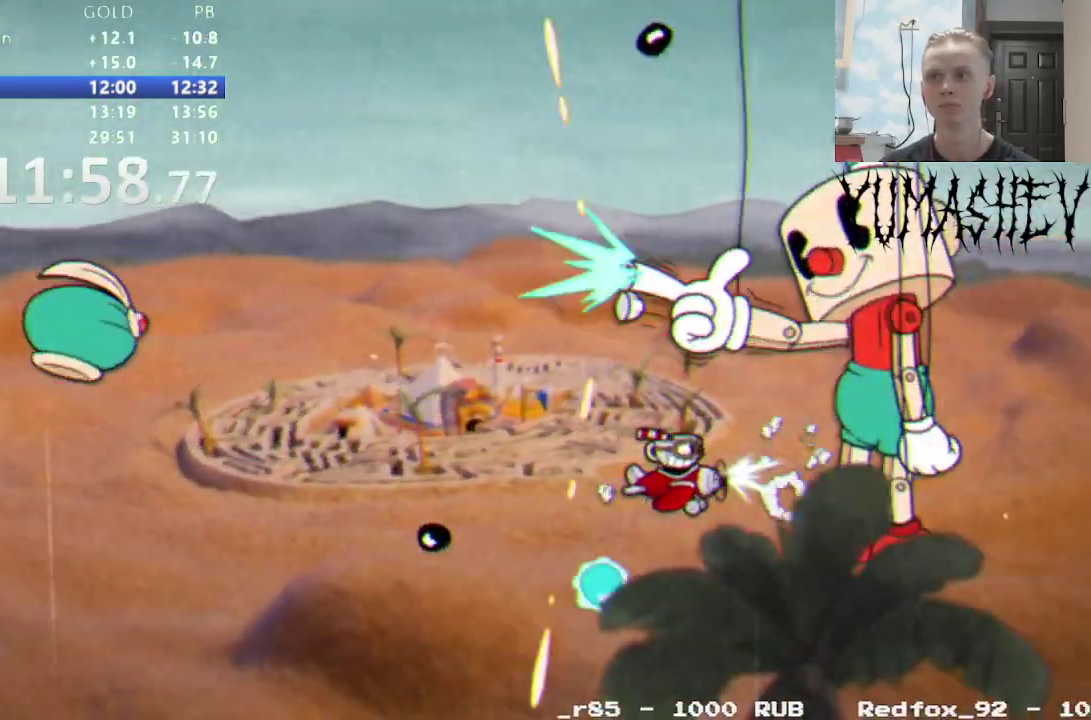
{"buttons": [], "events": []}
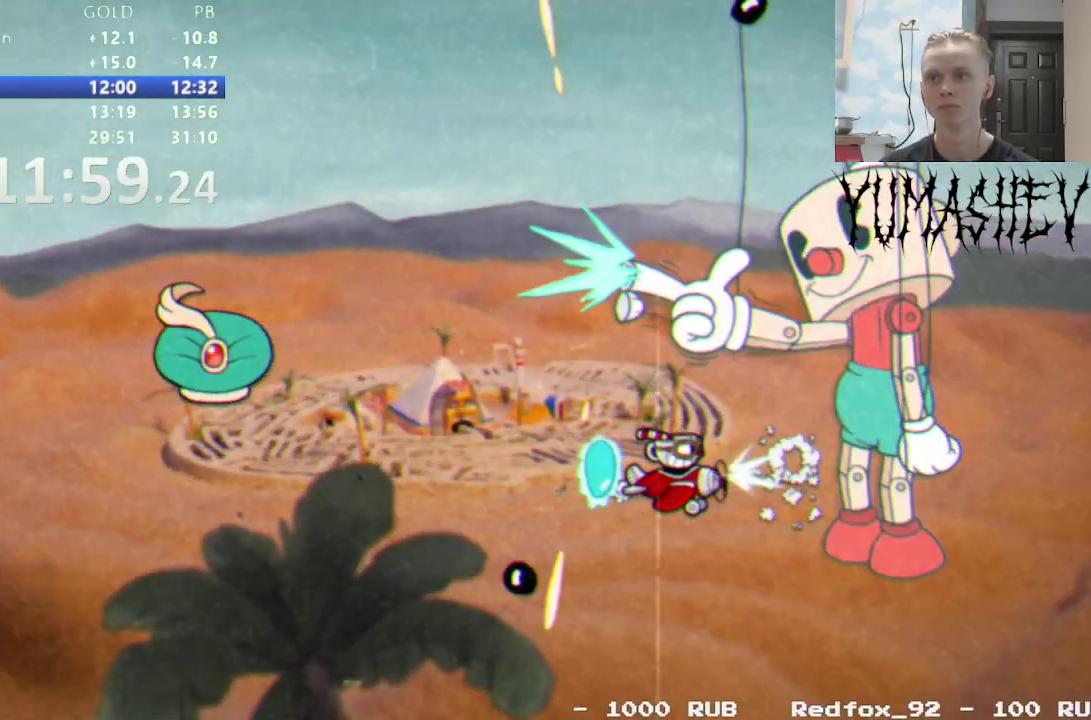
{"buttons": ["DPAD_UP"], "events": [[483, "DPAD_UP", "down"]]}
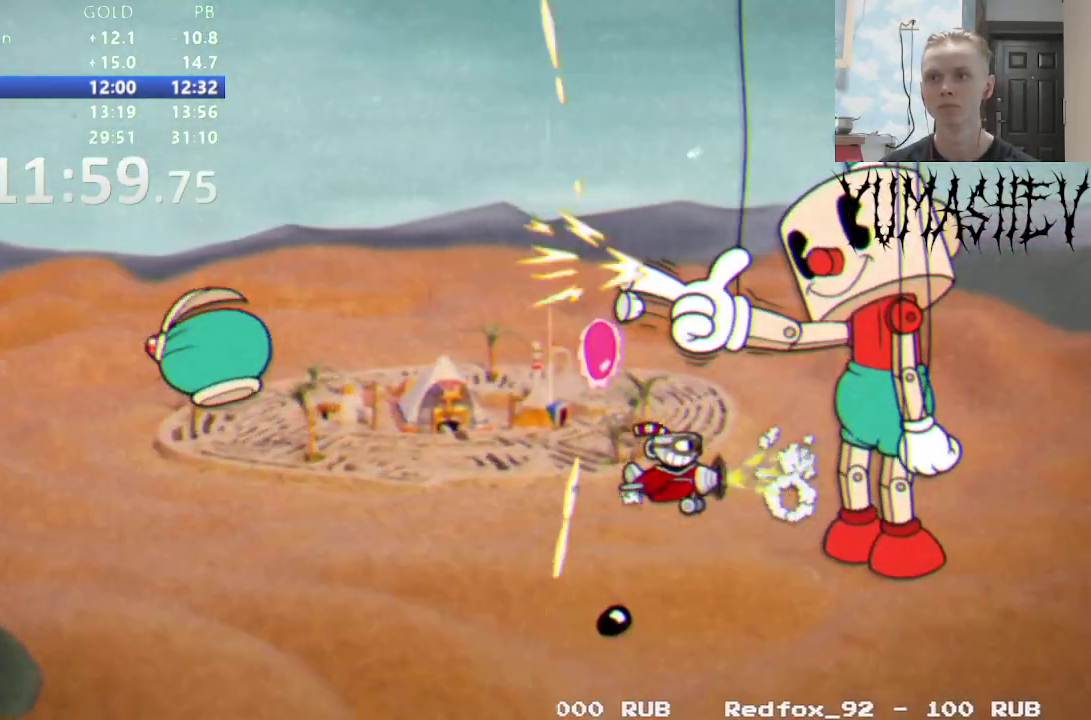
{"buttons": ["A"], "events": [[67, "DPAD_UP", "up"], [400, "A", "down"], [400, "L1", "down"], [483, "L1", "up"]]}
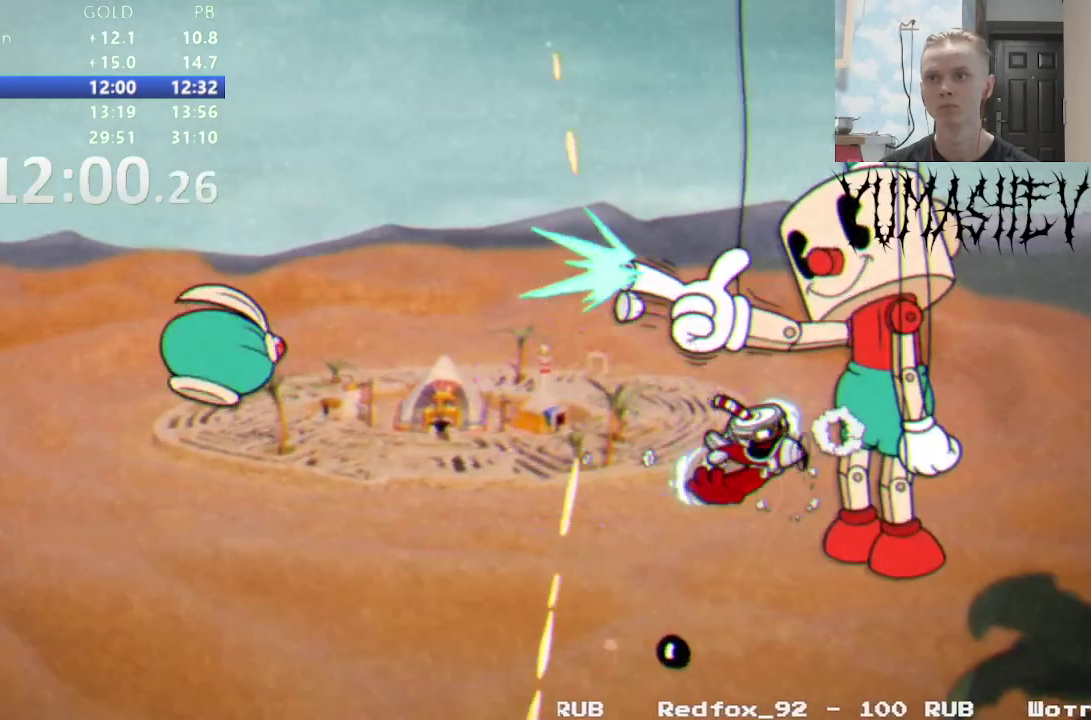
{"buttons": ["DPAD_UP"], "events": [[17, "A", "up"], [400, "DPAD_UP", "down"]]}
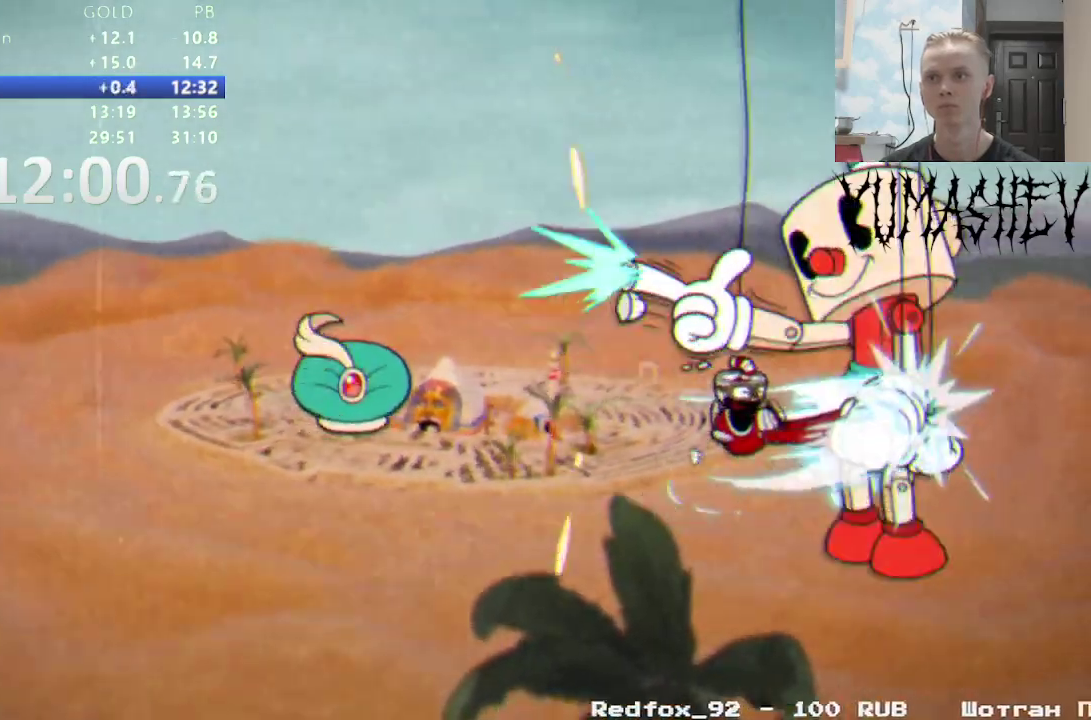
{"buttons": [], "events": [[33, "DPAD_UP", "up"], [183, "DPAD_UP", "down"], [250, "DPAD_UP", "up"]]}
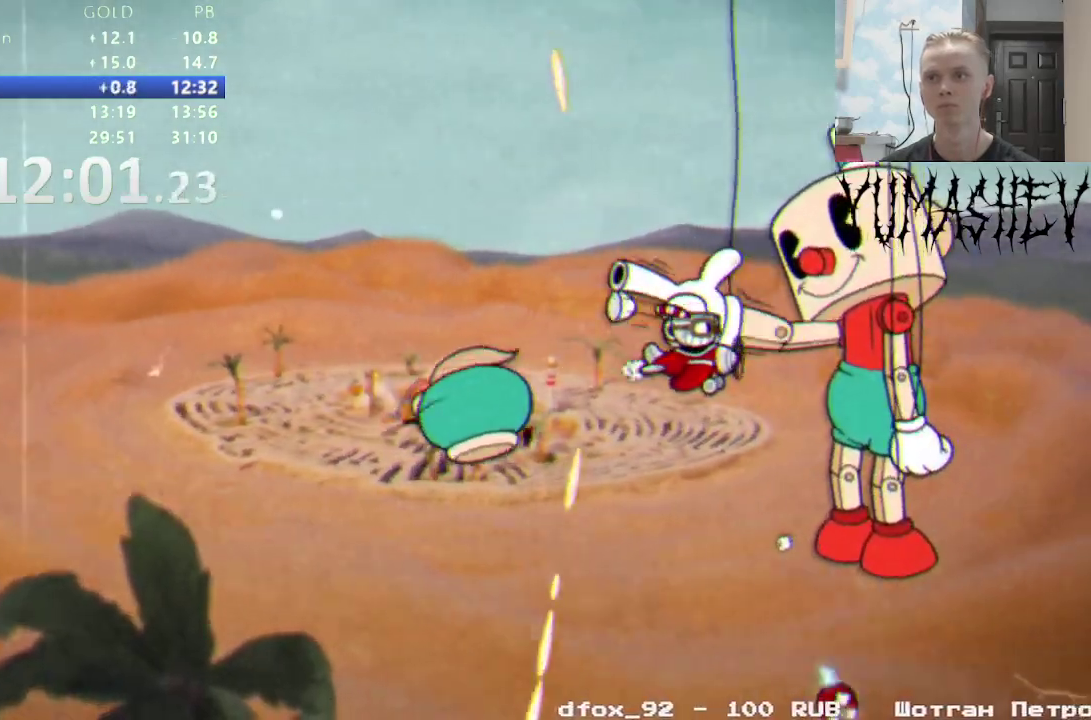
{"buttons": [], "events": [[117, "DPAD_UP", "down"], [117, "L1", "down"], [233, "L1", "up"], [300, "DPAD_UP", "up"]]}